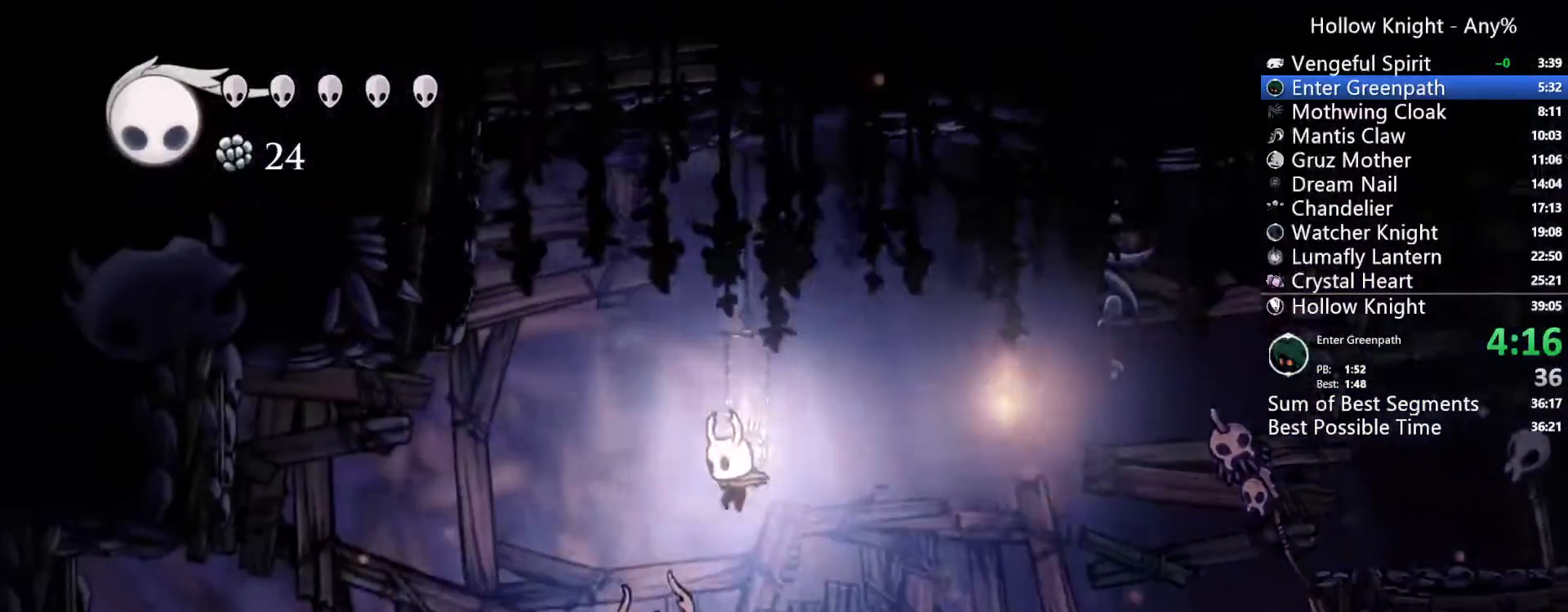
Gameplay with a controller (Xbox layout); each line is a JSON object with the inputs held at the frame after it (dt_ms = milliseconds from this image to that frame). "events" lists button and stick changes between this image and that frame as [ms after this image, input, new state], when the widget could be followed in between. Not read: L3 R3 SELECT START.
{"dt_ms": 1000, "buttons": ["X", "DPAD_DOWN"], "left_stick": "center", "right_stick": "center"}
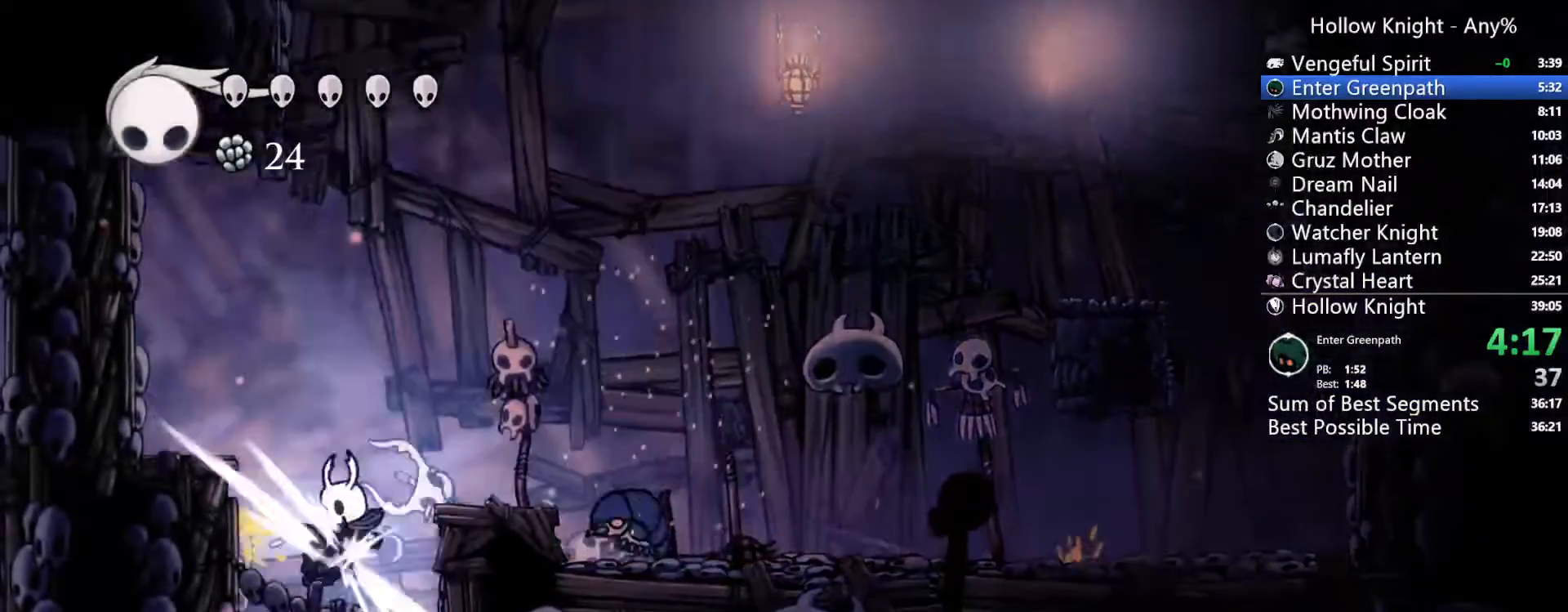
{"dt_ms": 500, "buttons": ["X", "DPAD_RIGHT"], "left_stick": "center", "right_stick": "center"}
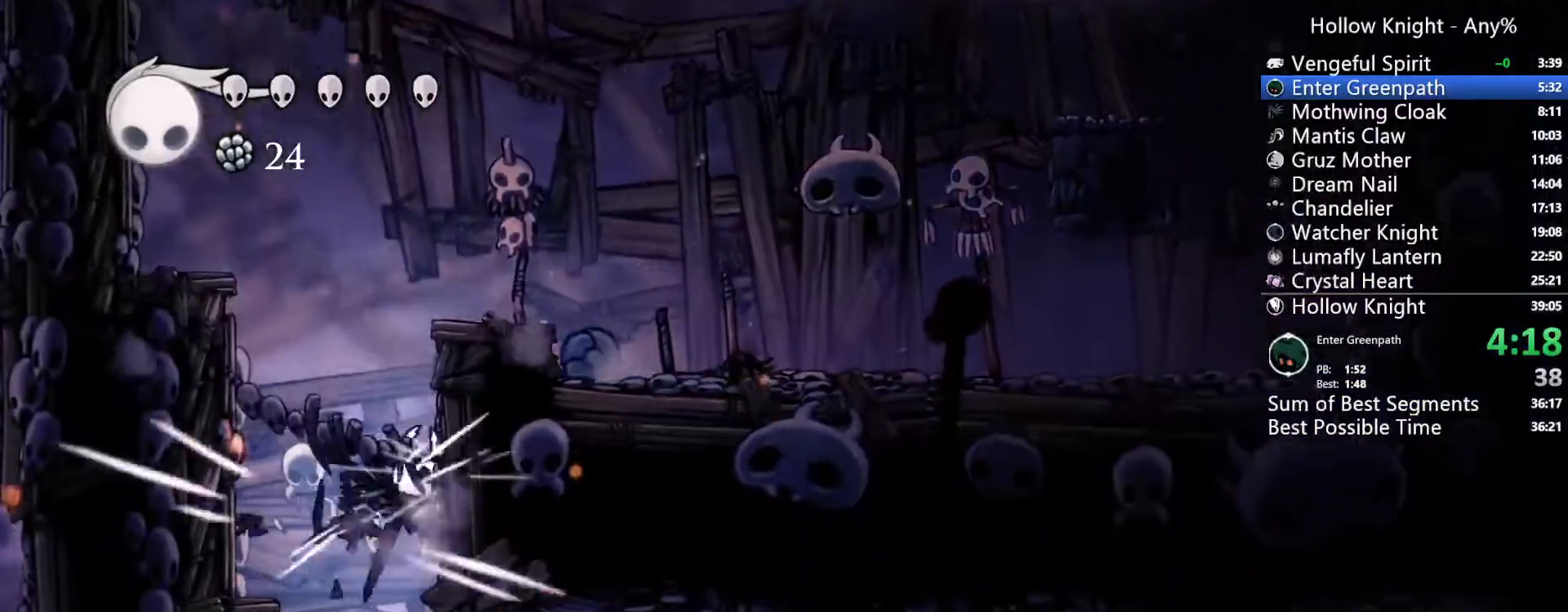
{"dt_ms": 500, "buttons": ["DPAD_UP", "DPAD_RIGHT"], "left_stick": "center", "right_stick": "center", "events": [[100, "X", "up"], [433, "DPAD_UP", "down"]]}
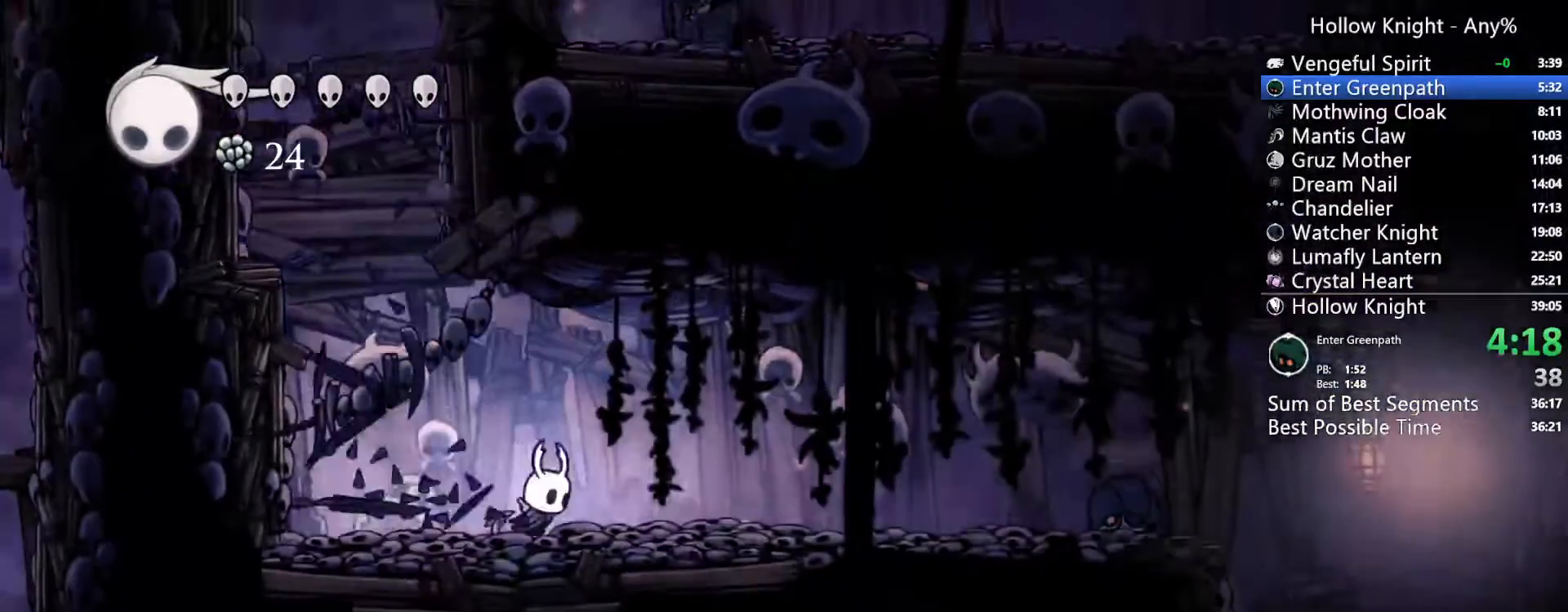
{"dt_ms": 500, "buttons": ["DPAD_UP", "DPAD_RIGHT"], "left_stick": "center", "right_stick": "center", "events": []}